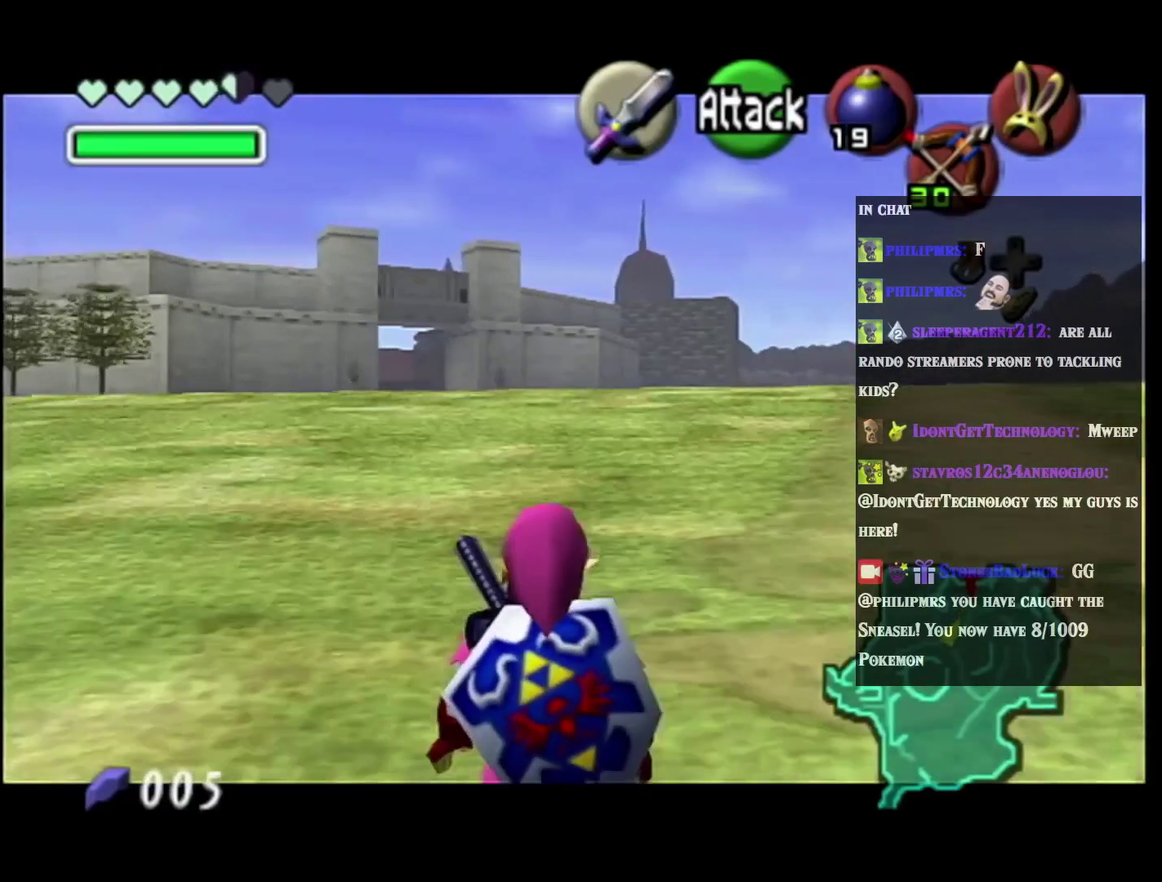
Gameplay with a controller (Nintendo layout); each line is a JSON object with the inputs held at the frame after it. "events" lists button and stick changes between this image and that frame as [ms after this image, input, new state], when the widget could be followed in between. Not read: B L3 R3 right_stick.
{"buttons": ["L2"], "left_stick": "center", "events": []}
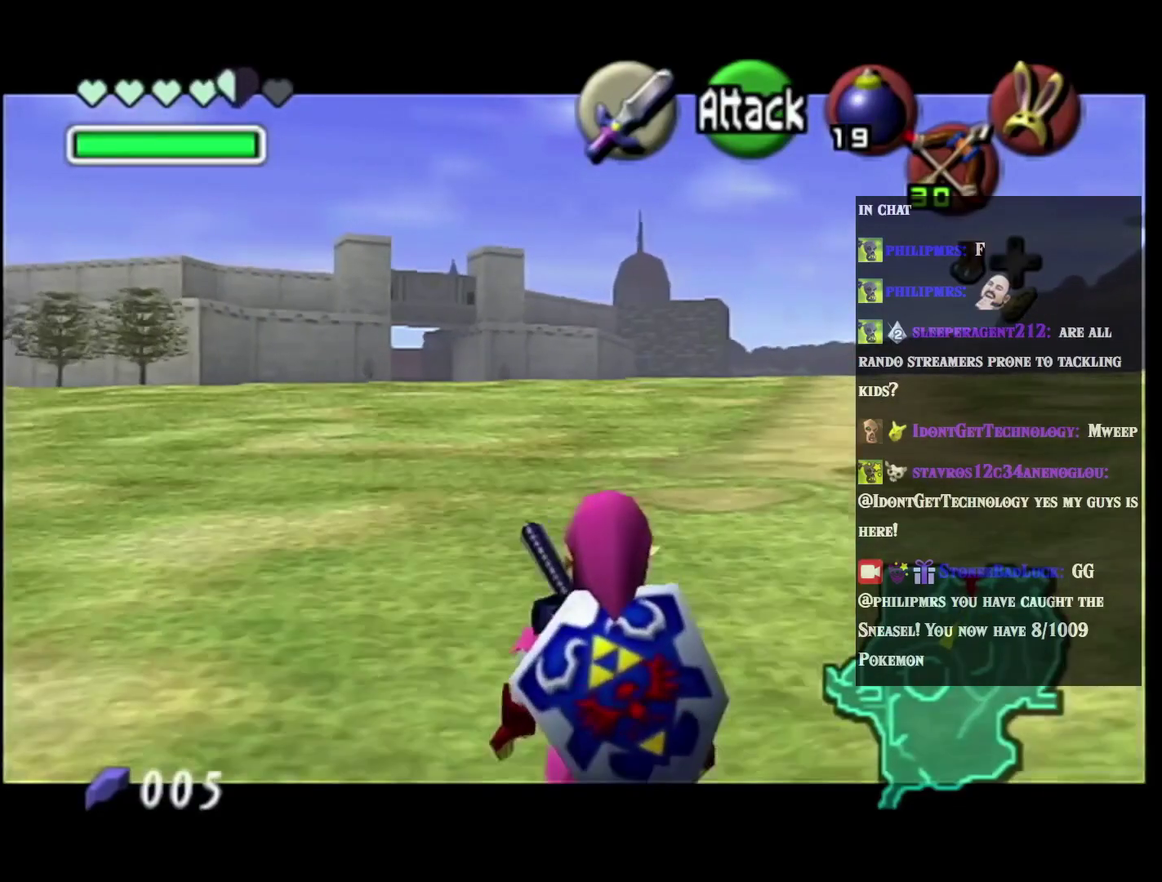
{"buttons": ["L2"], "left_stick": "center", "events": []}
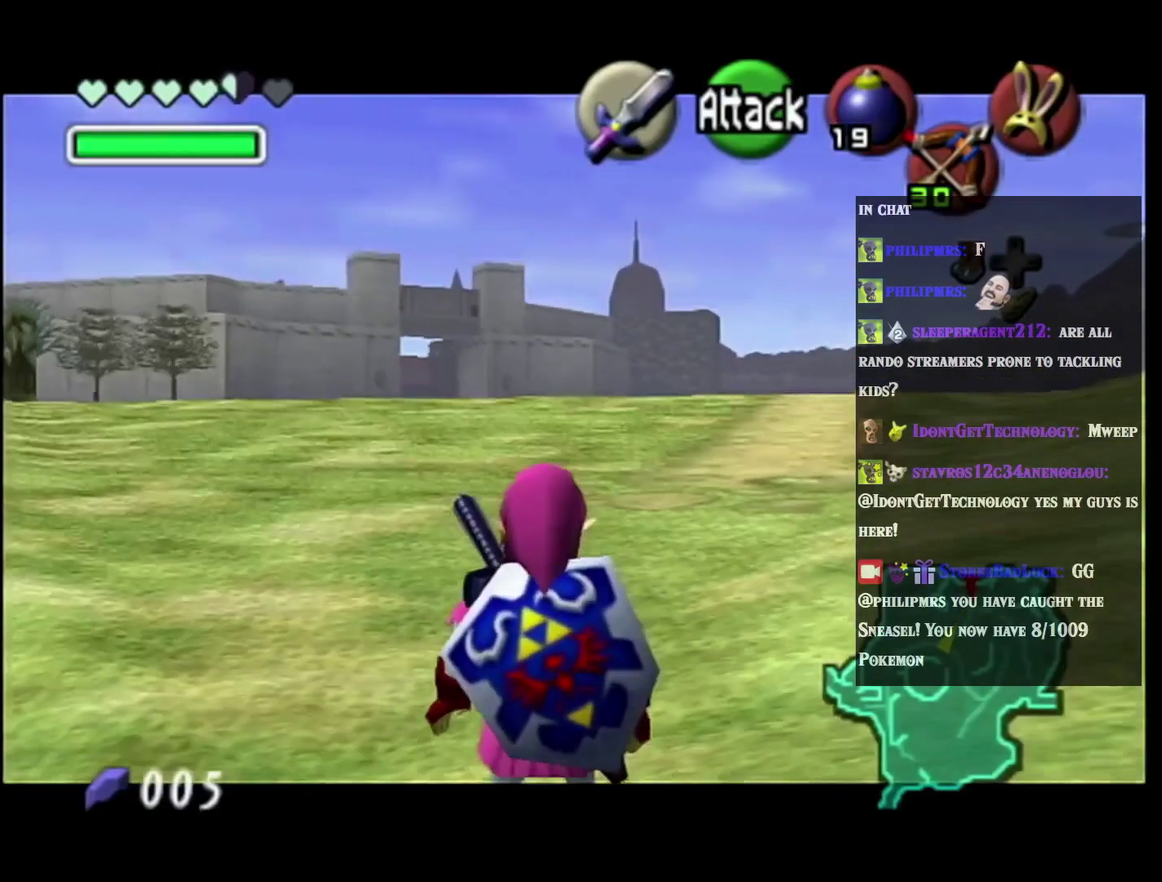
{"buttons": ["L2"], "left_stick": "center", "events": []}
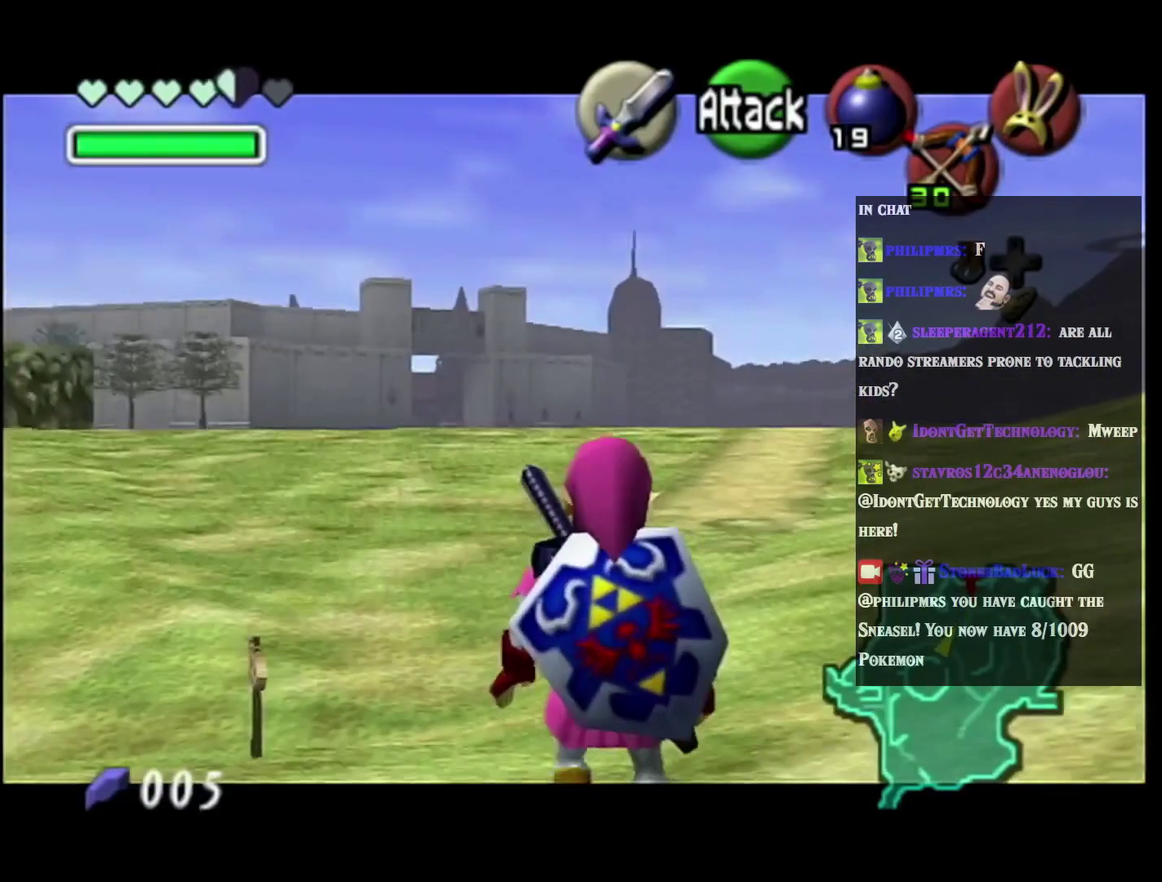
{"buttons": [], "left_stick": "center", "events": [[450, "L2", "up"]]}
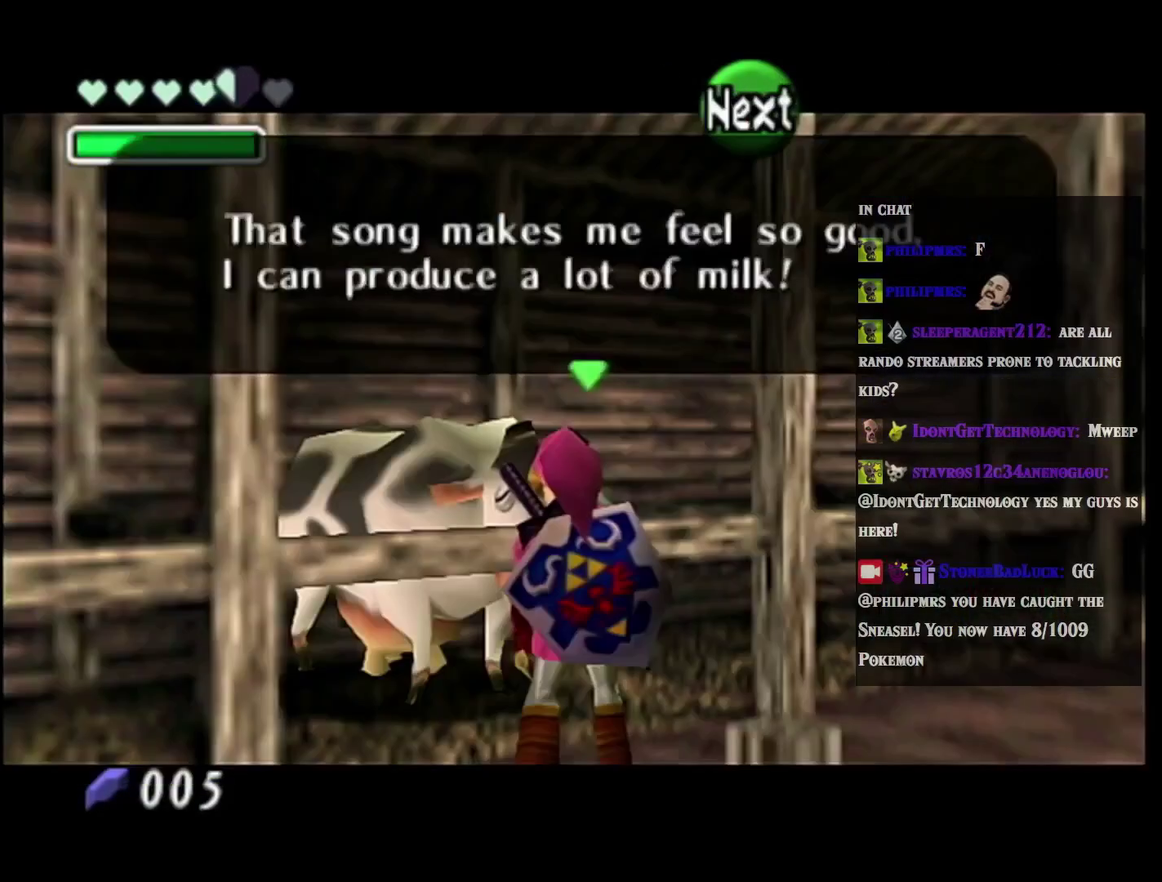
{"buttons": [], "left_stick": "center", "events": []}
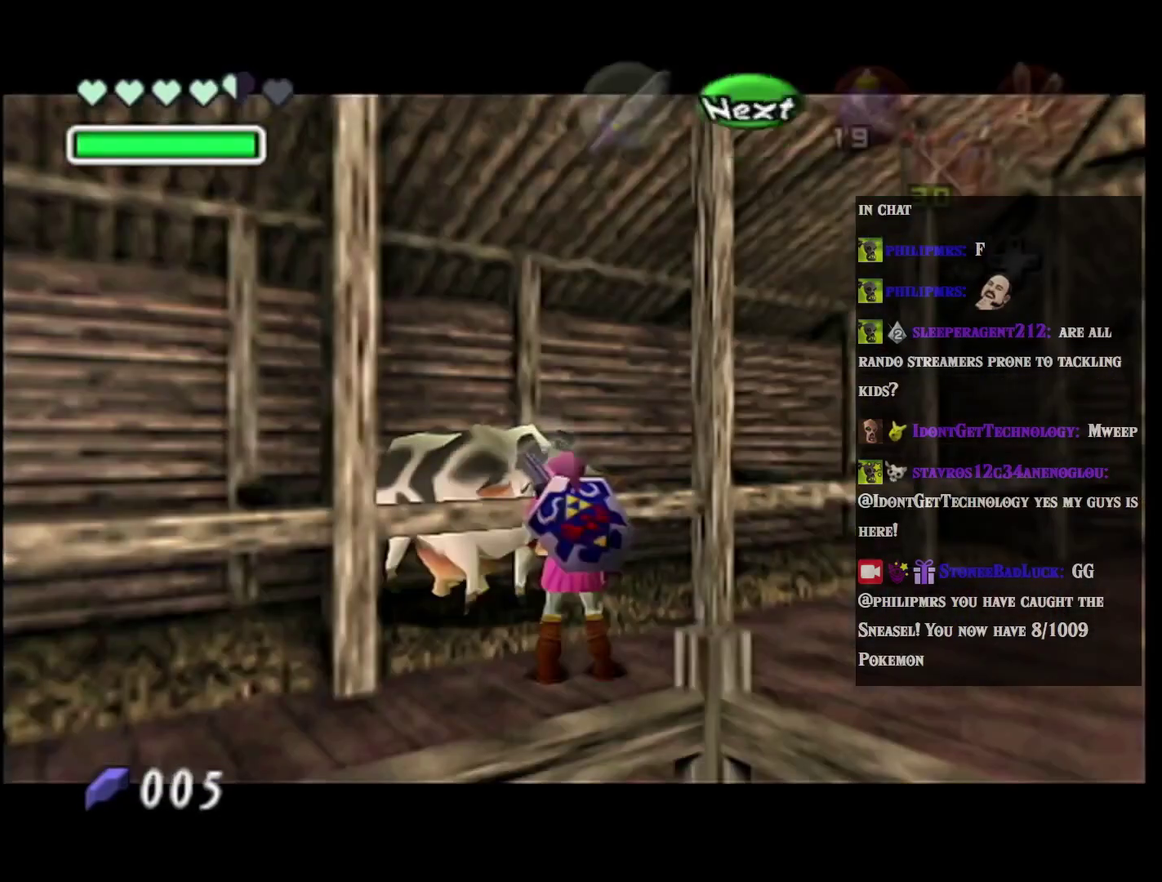
{"buttons": [], "left_stick": "center", "events": []}
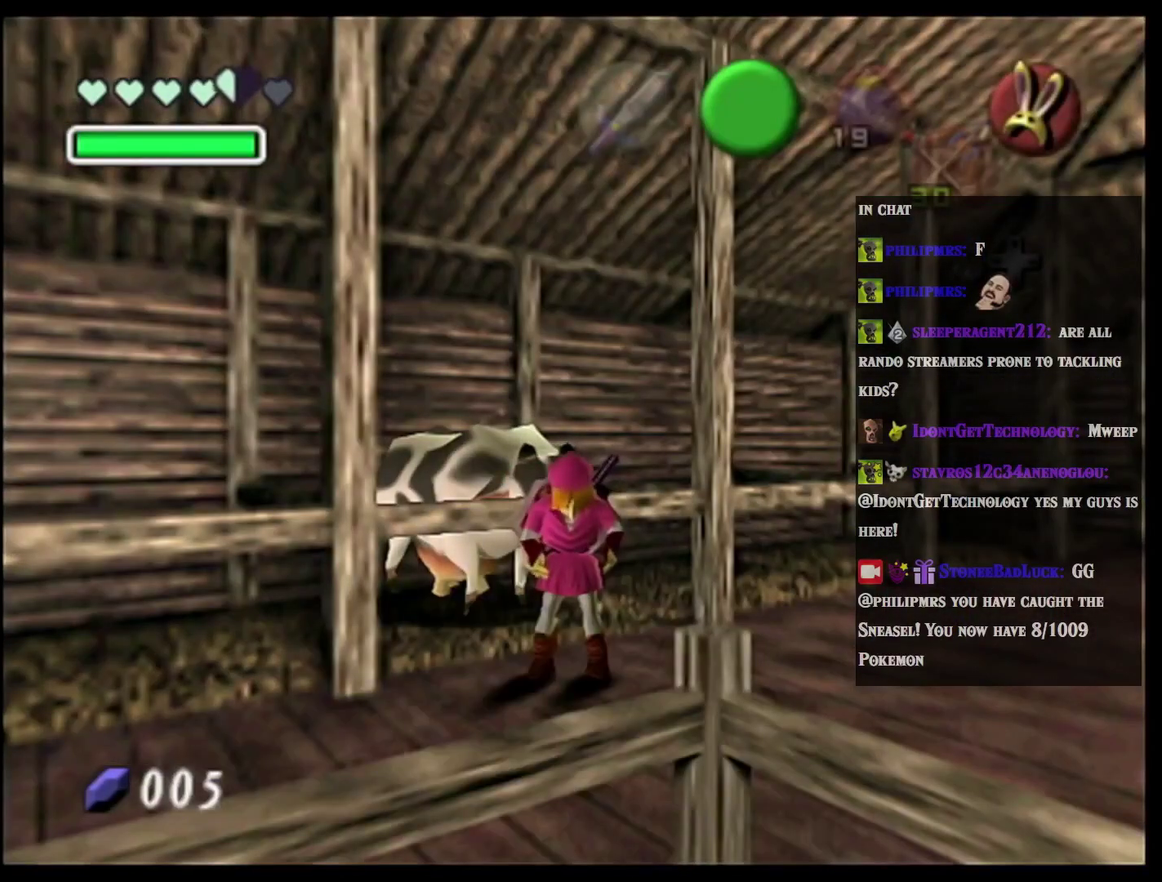
{"buttons": [], "left_stick": "center", "events": []}
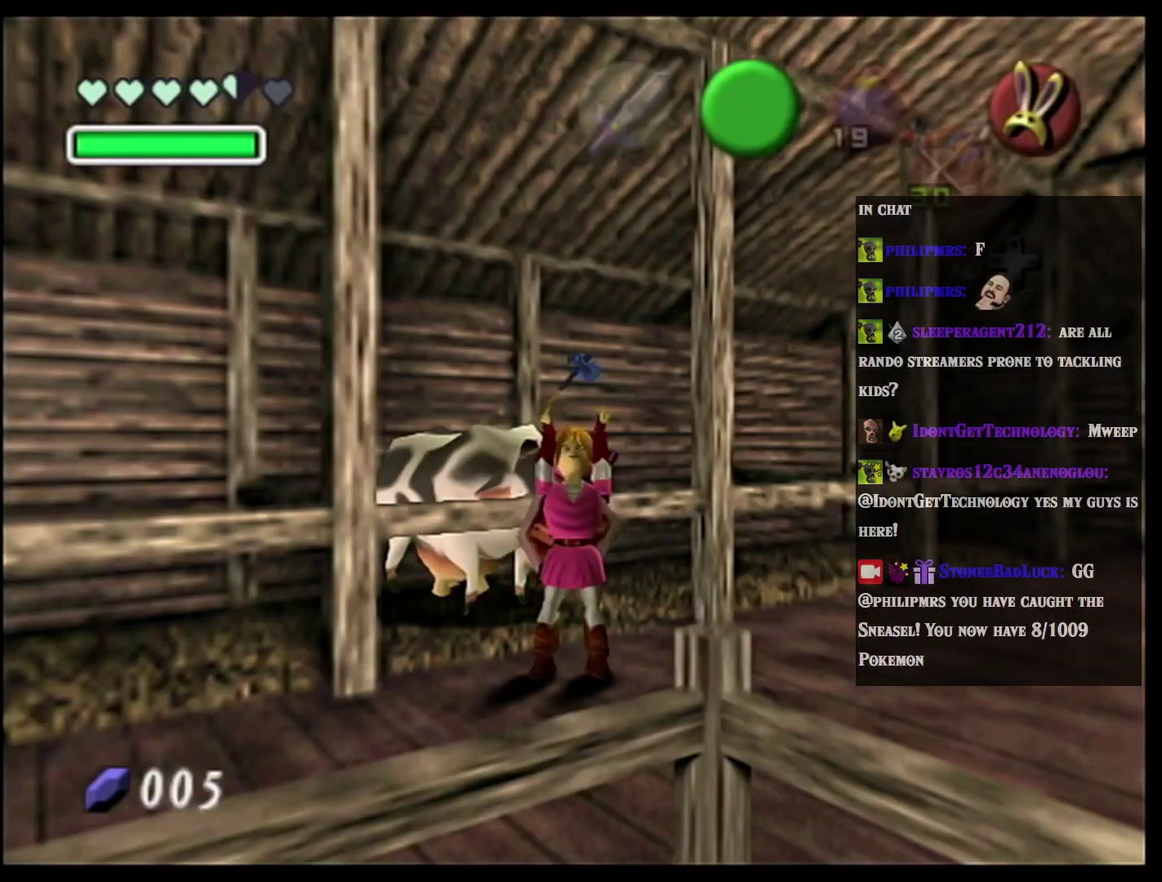
{"buttons": [], "left_stick": "center", "events": []}
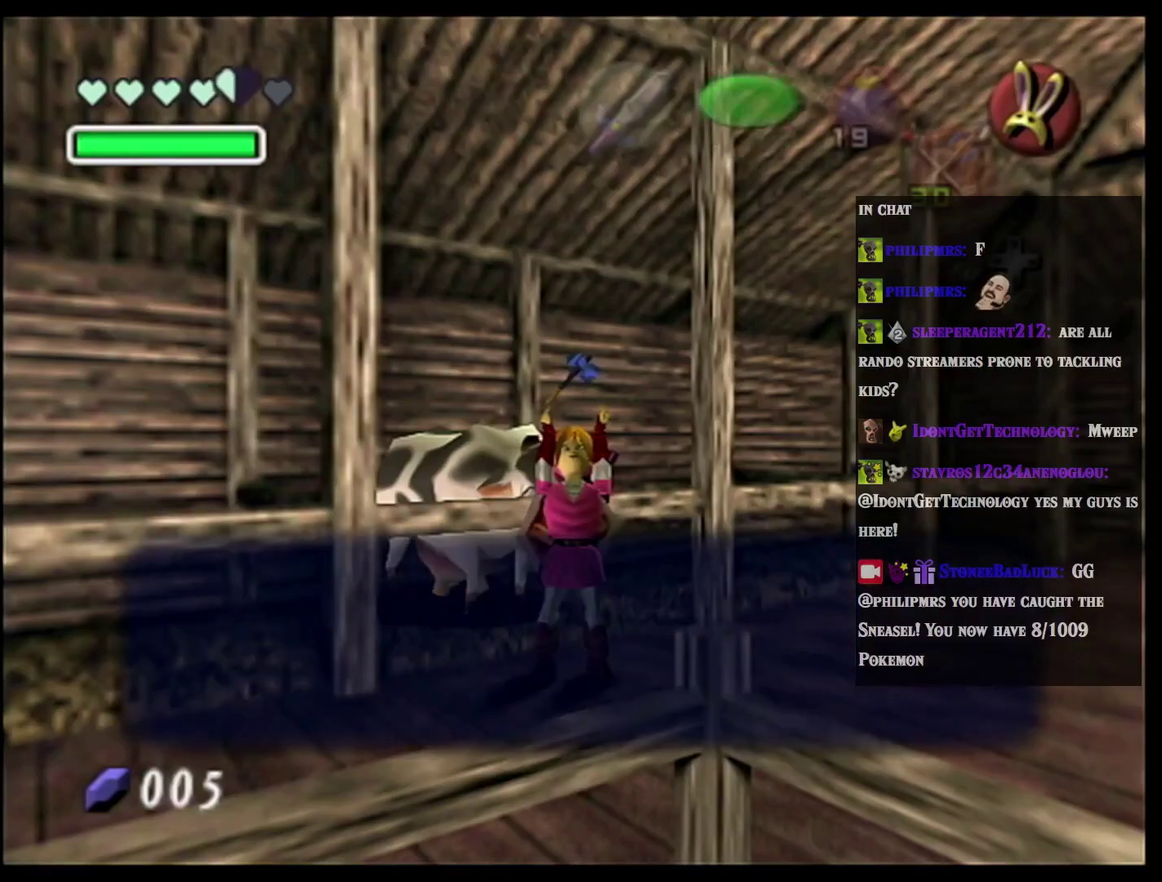
{"buttons": [], "left_stick": "center", "events": []}
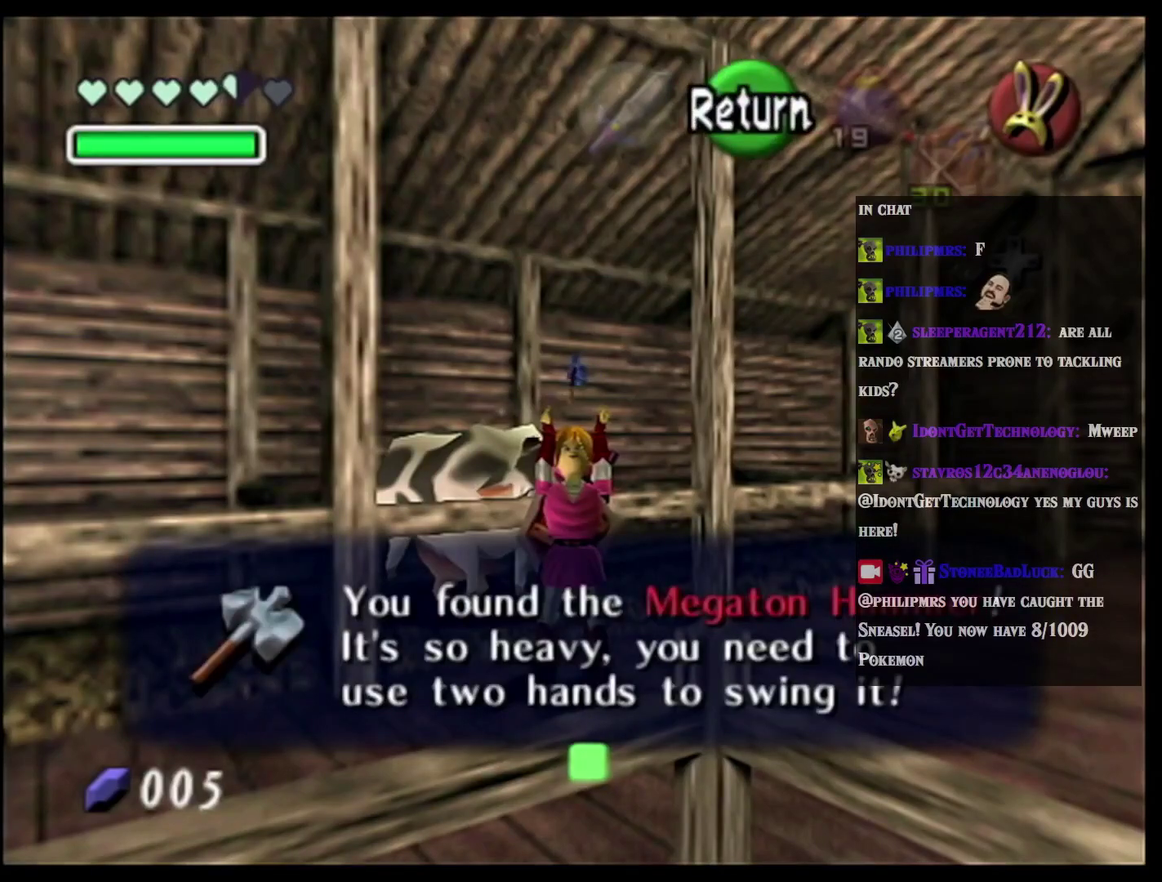
{"buttons": [], "left_stick": "center", "events": []}
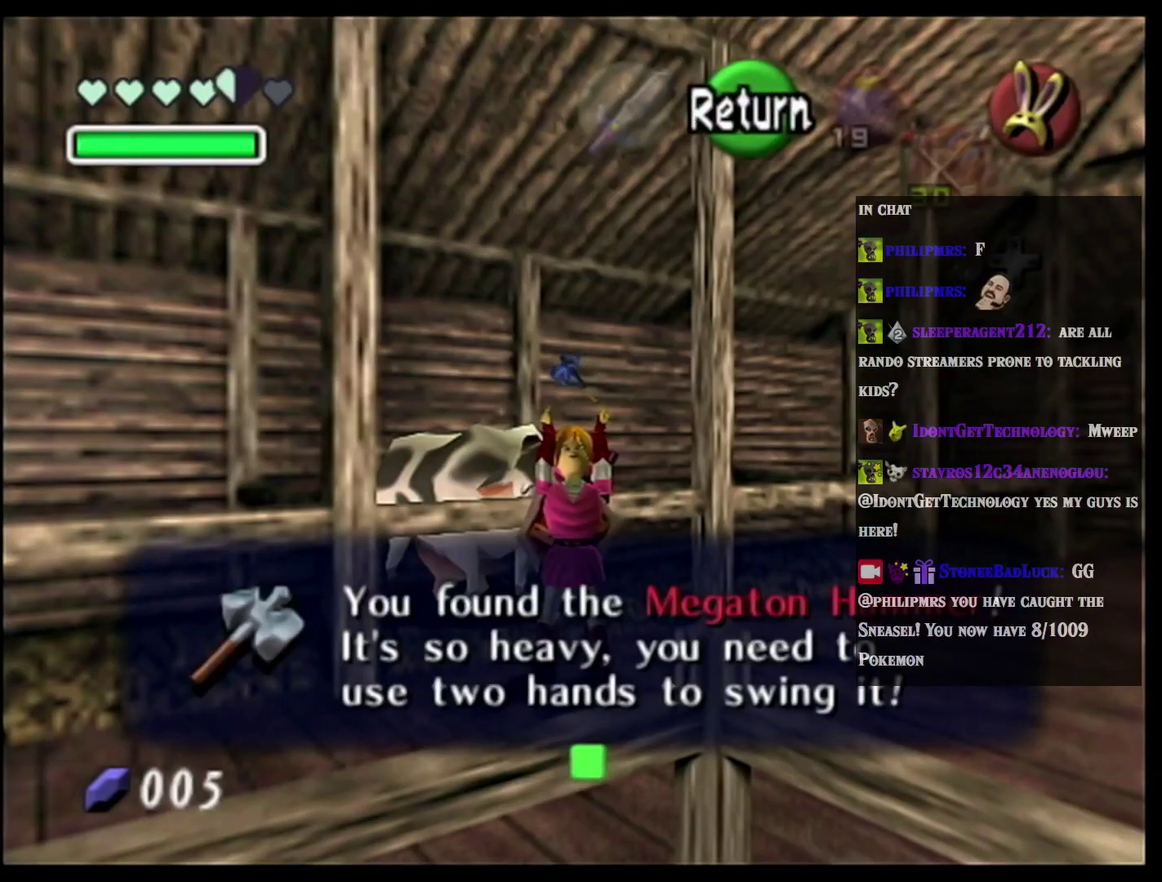
{"buttons": [], "left_stick": "center", "events": []}
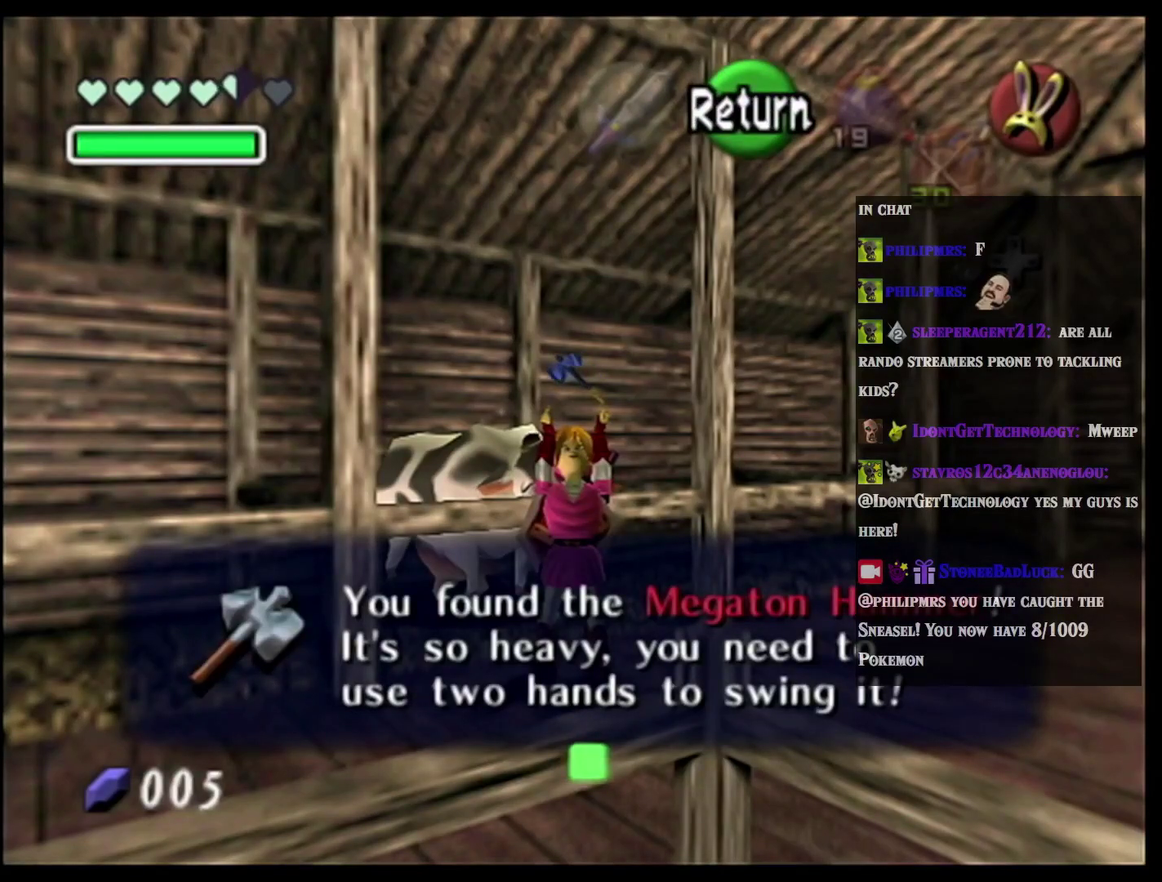
{"buttons": [], "left_stick": "center", "events": []}
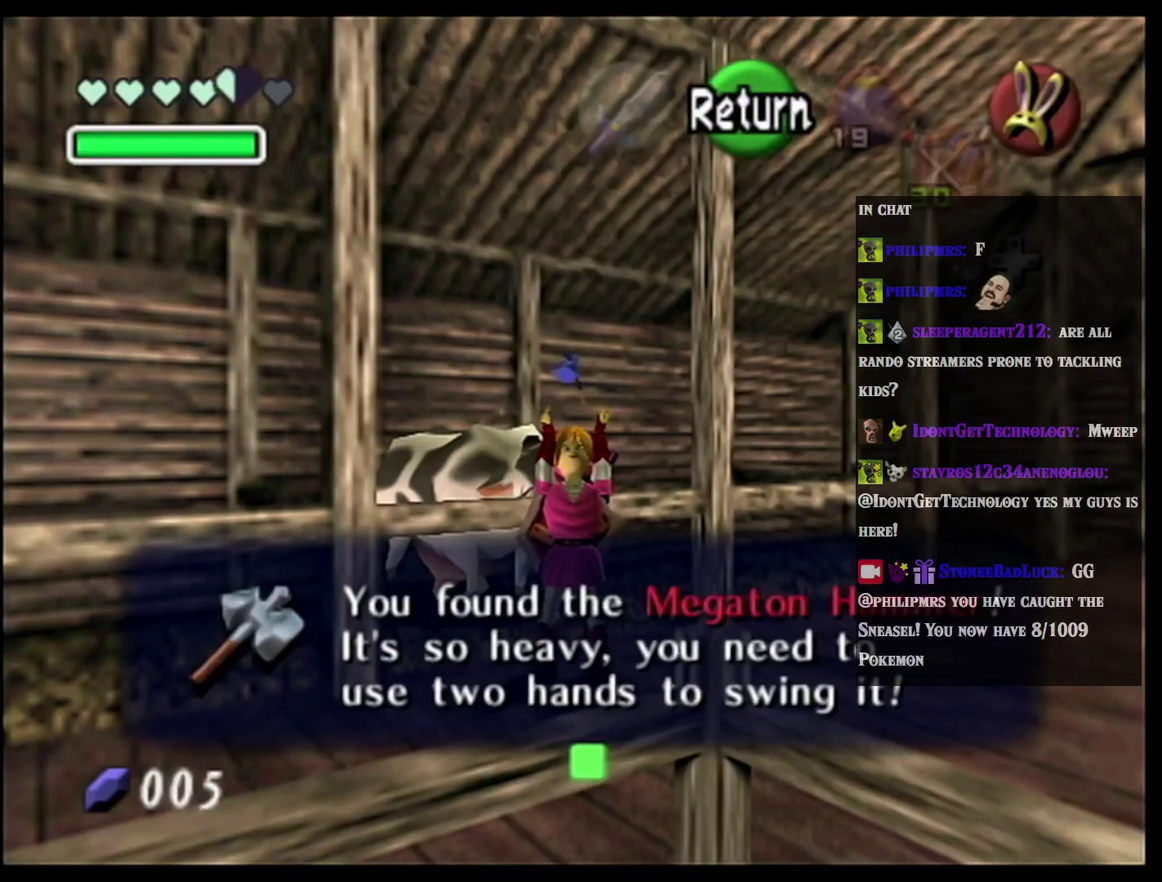
{"buttons": [], "left_stick": "down"}
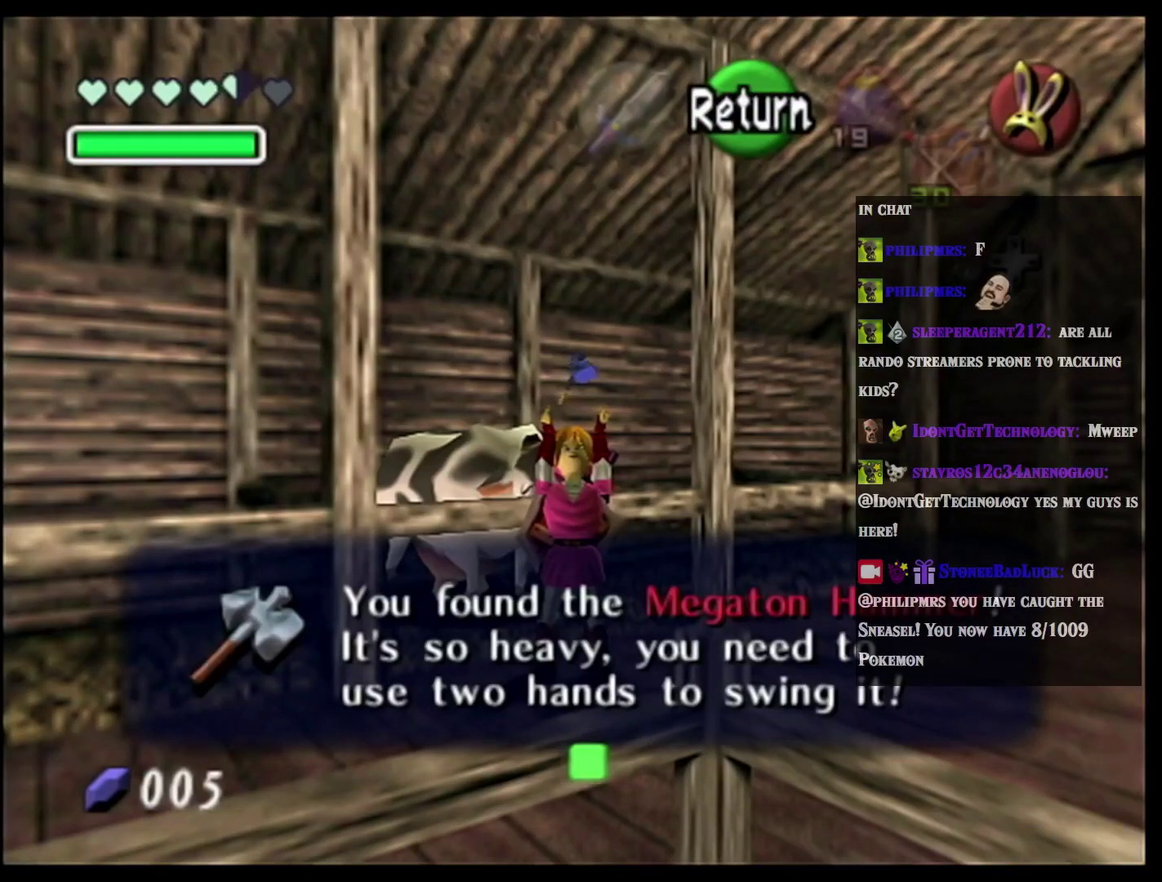
{"buttons": [], "left_stick": "down"}
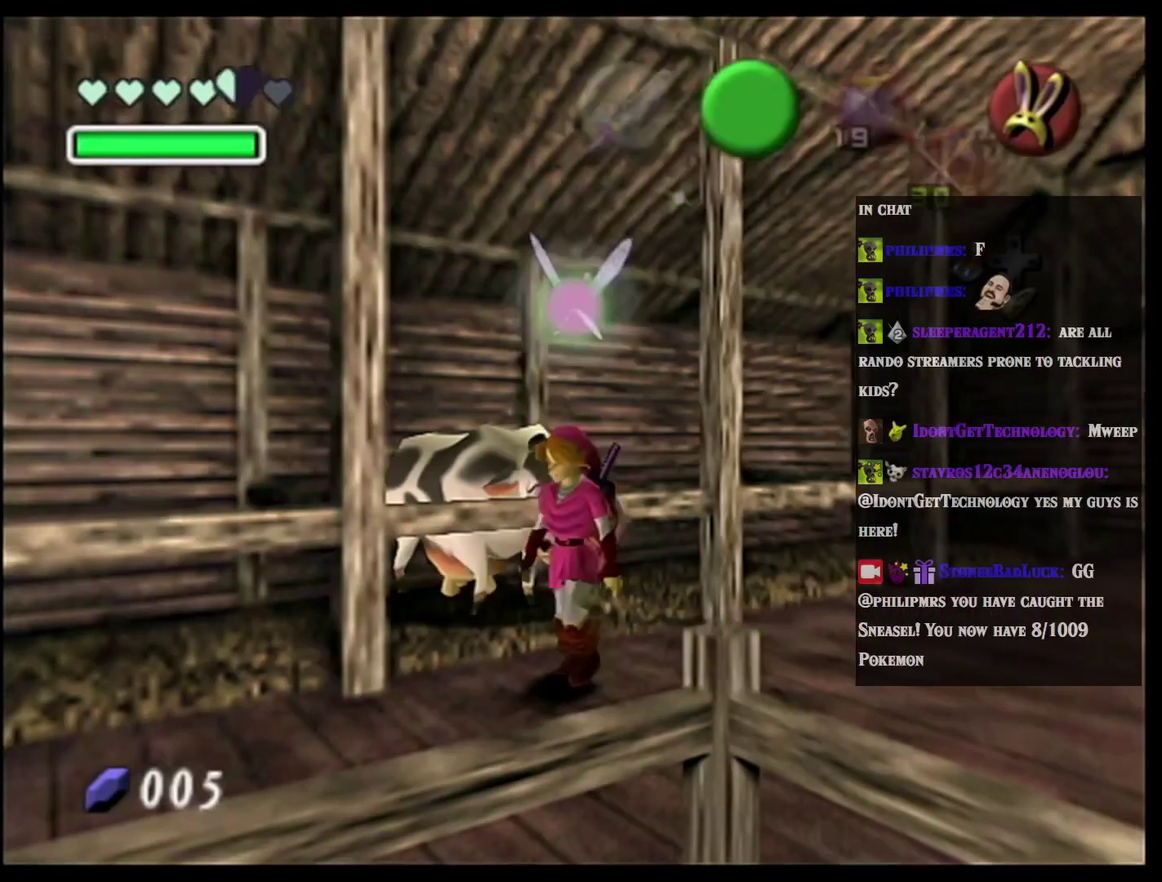
{"buttons": [], "left_stick": "up", "events": [[84, "left_stick", "up"]]}
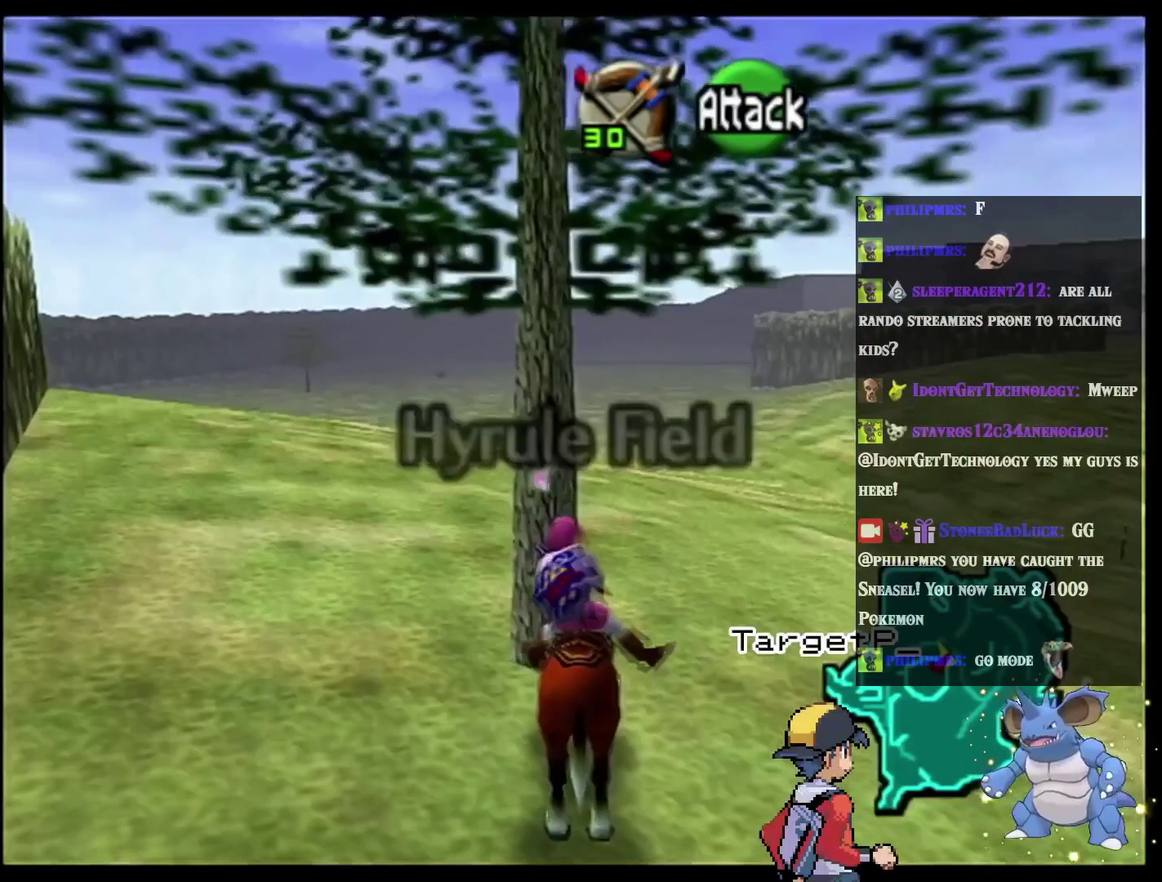
{"buttons": [], "left_stick": "up-right", "events": [[300, "left_stick", "up-right"]]}
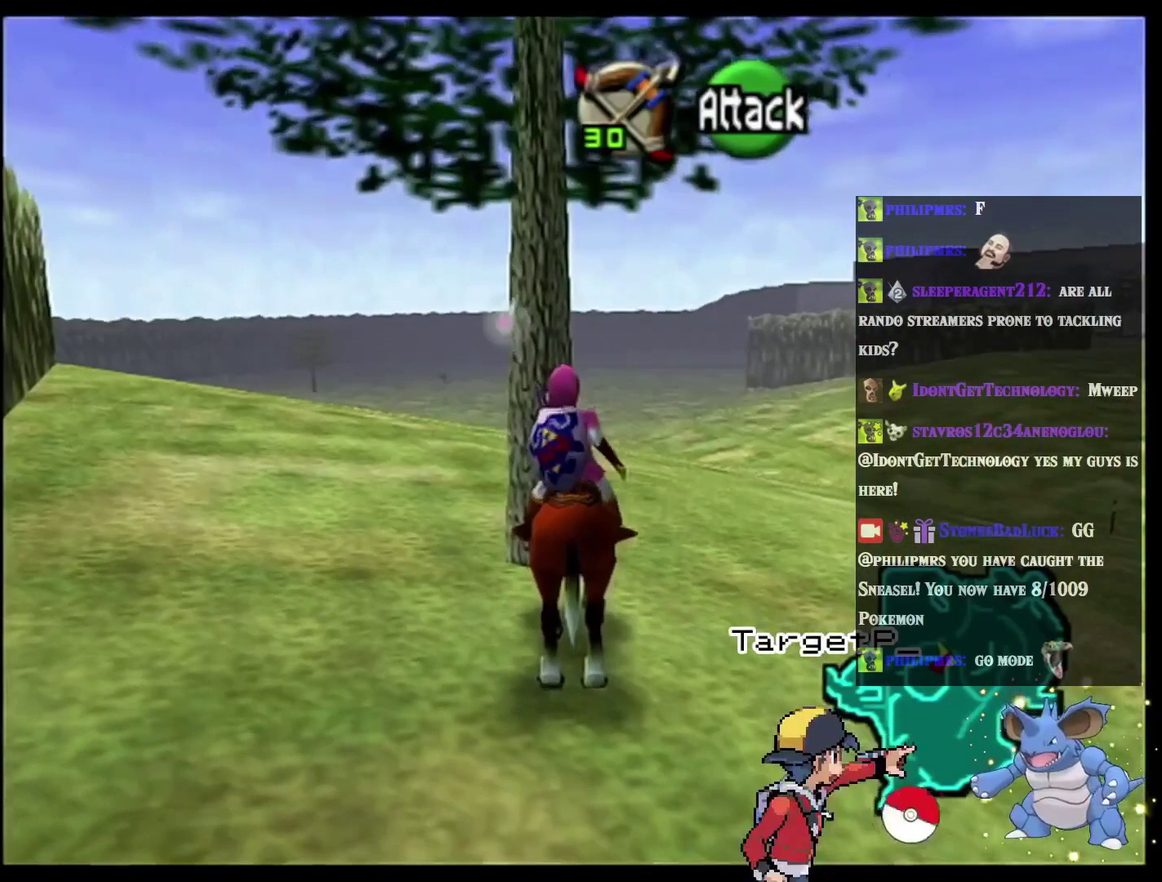
{"buttons": [], "left_stick": "up-right", "events": []}
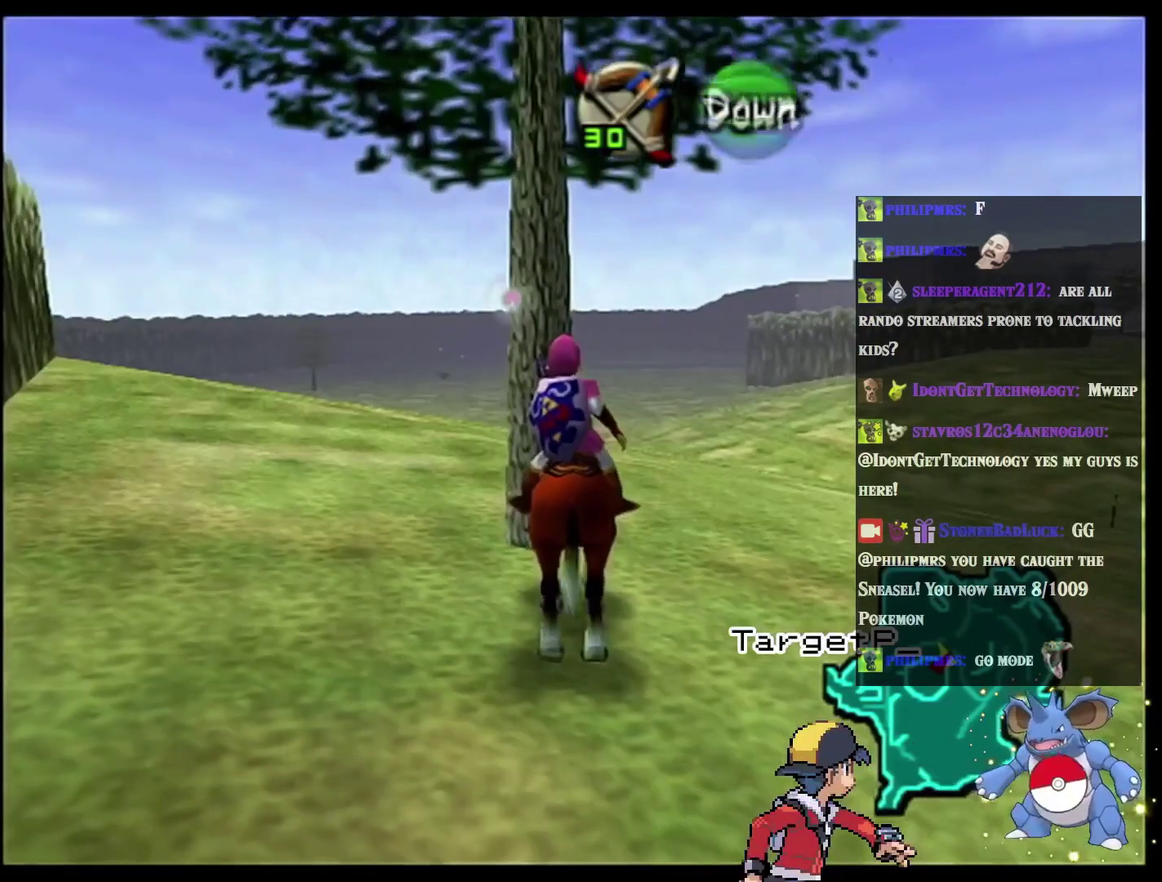
{"buttons": [], "left_stick": "up", "events": [[350, "left_stick", "up"]]}
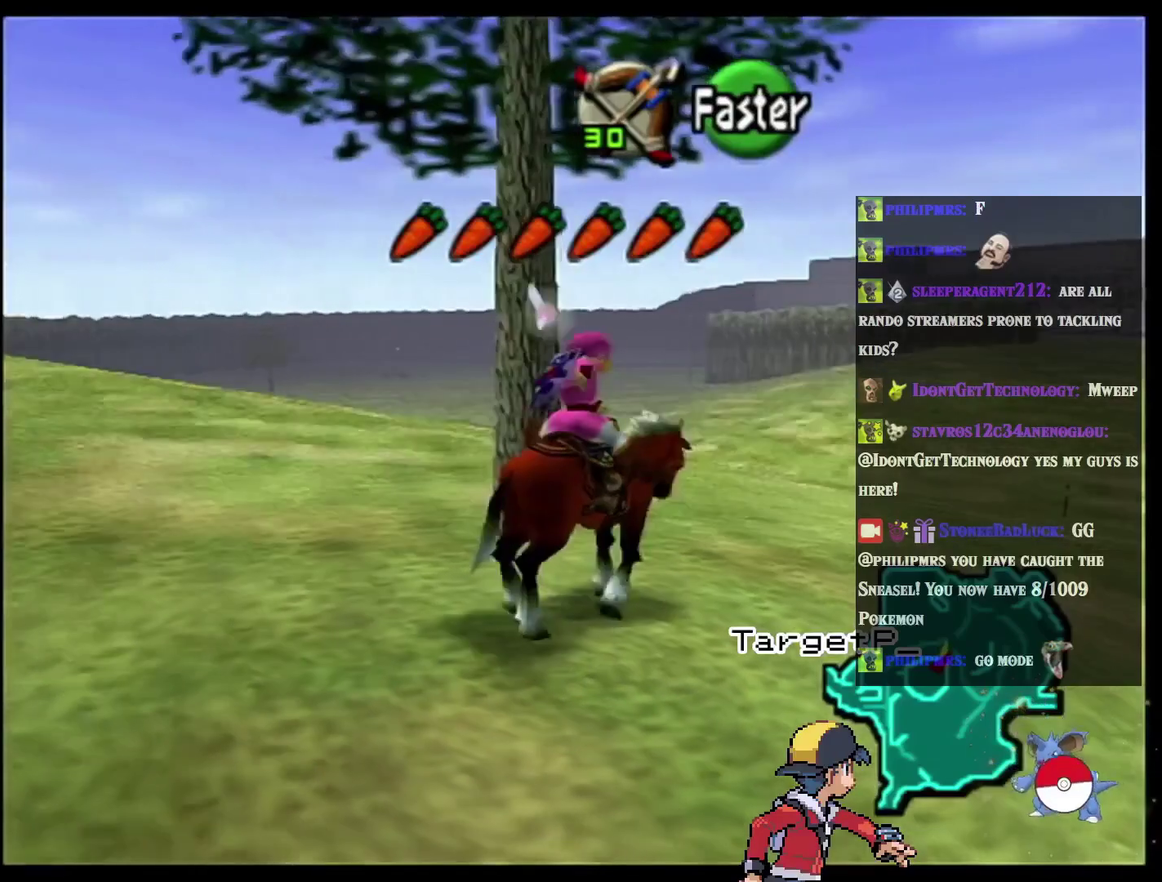
{"buttons": [], "left_stick": "up-left", "events": [[334, "left_stick", "up-left"]]}
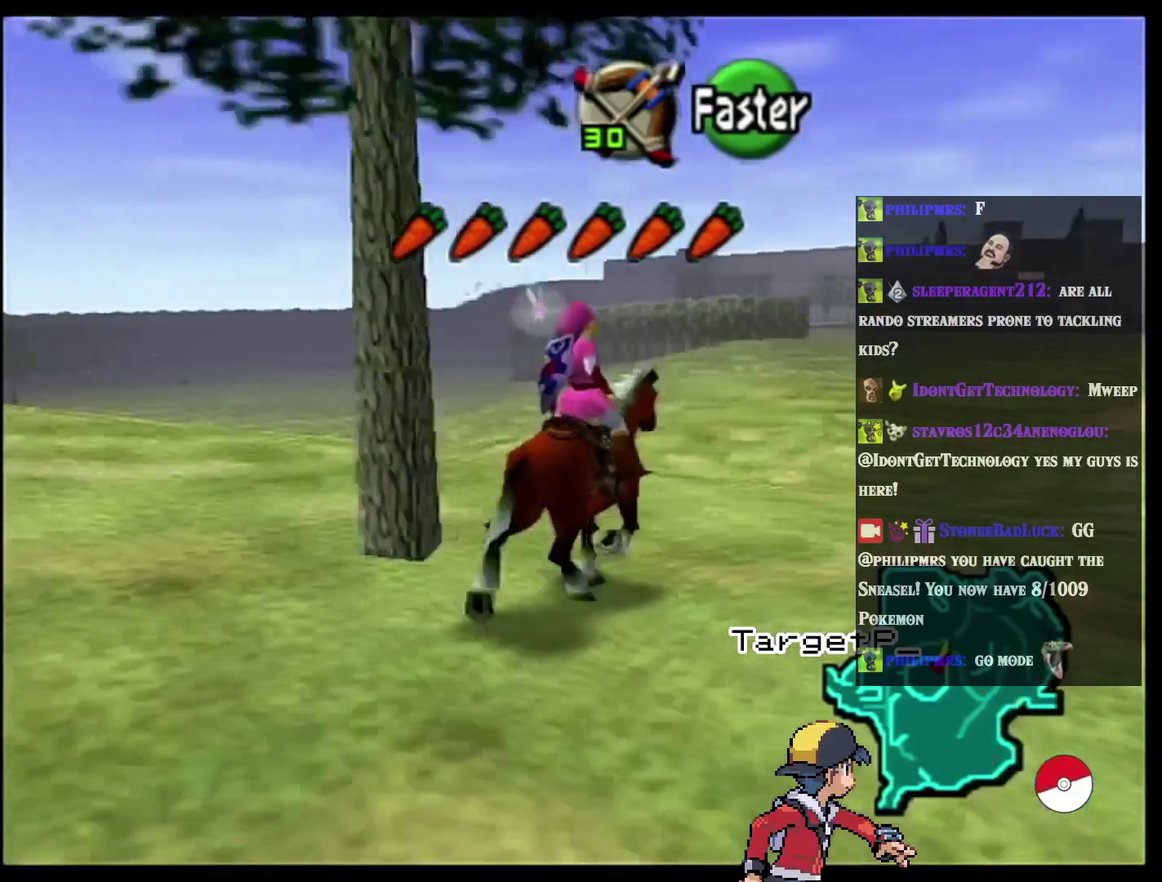
{"buttons": [], "left_stick": "up-left", "events": []}
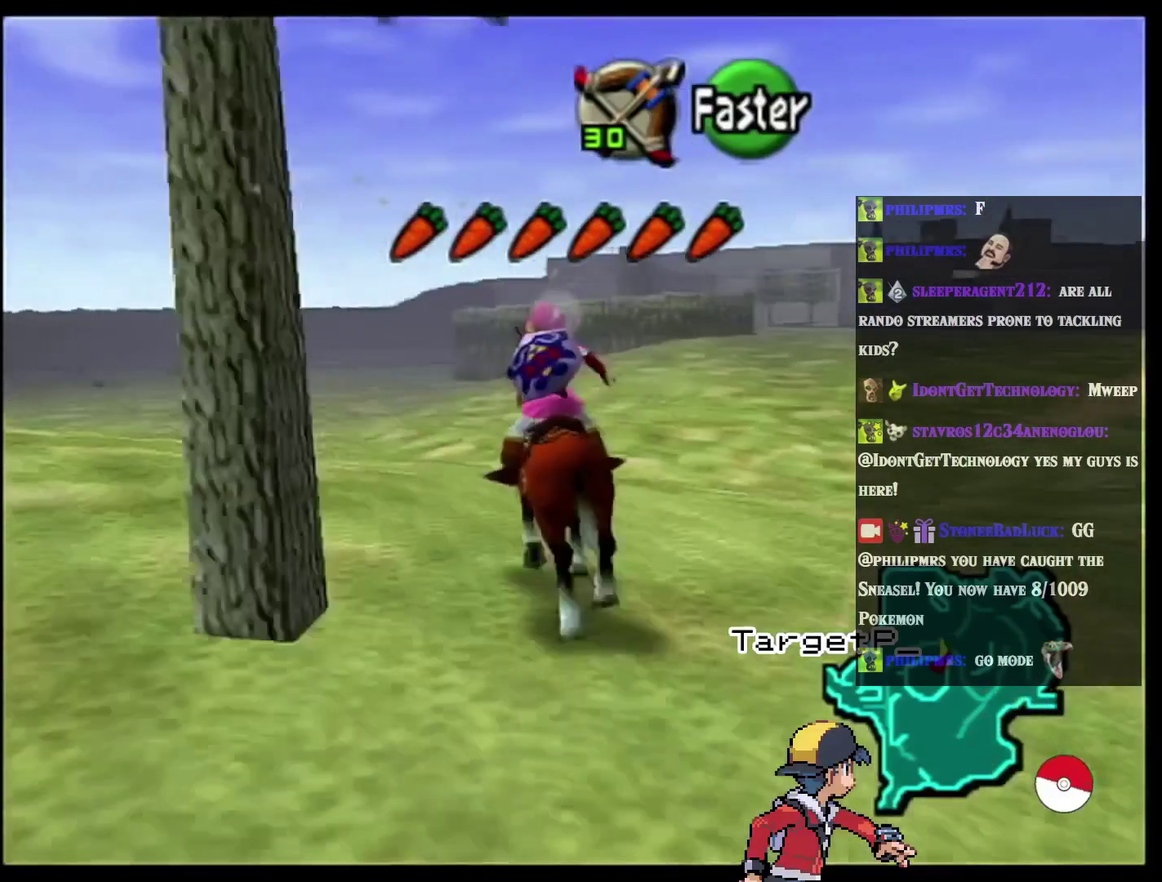
{"buttons": [], "left_stick": "up", "events": [[184, "L2", "down"], [184, "left_stick", "up"], [301, "A", "down"], [334, "L2", "up"], [451, "A", "up"]]}
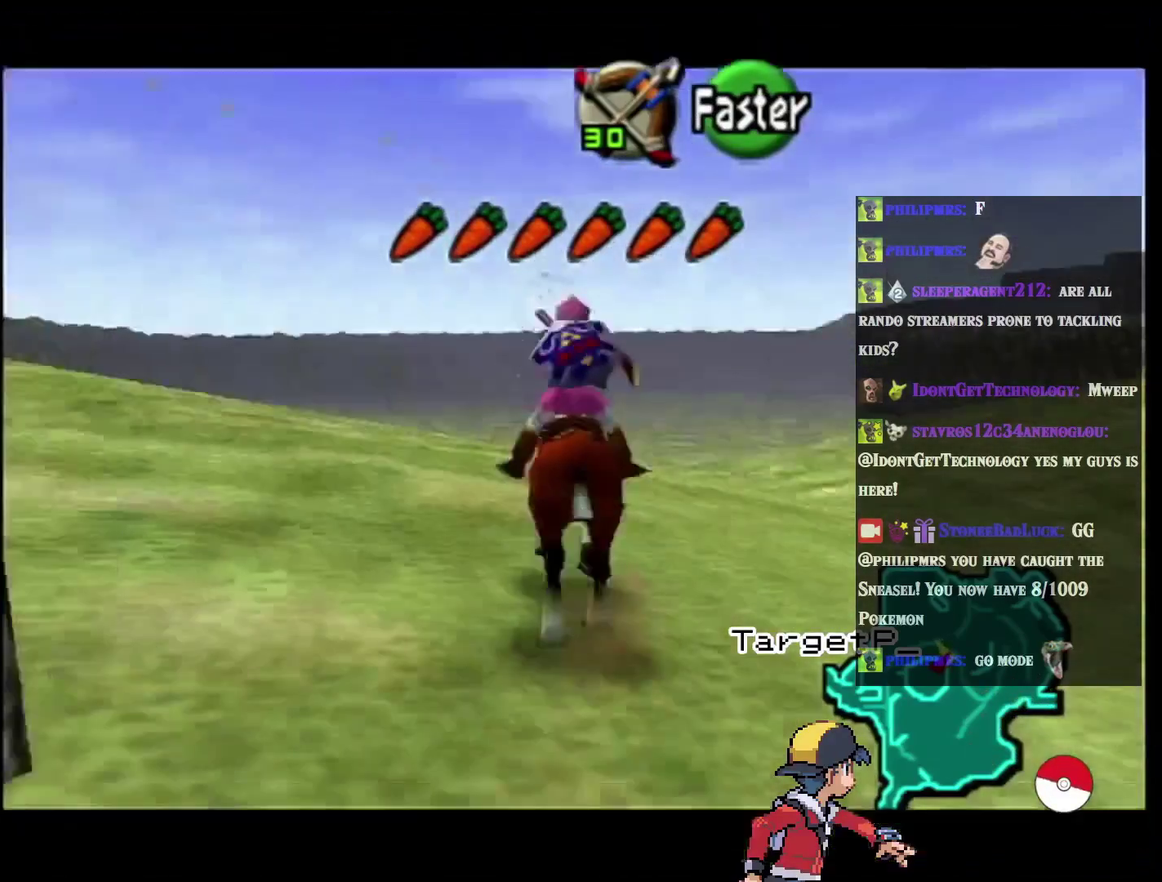
{"buttons": [], "left_stick": "left", "events": [[117, "left_stick", "down"], [217, "left_stick", "center"], [467, "left_stick", "left"]]}
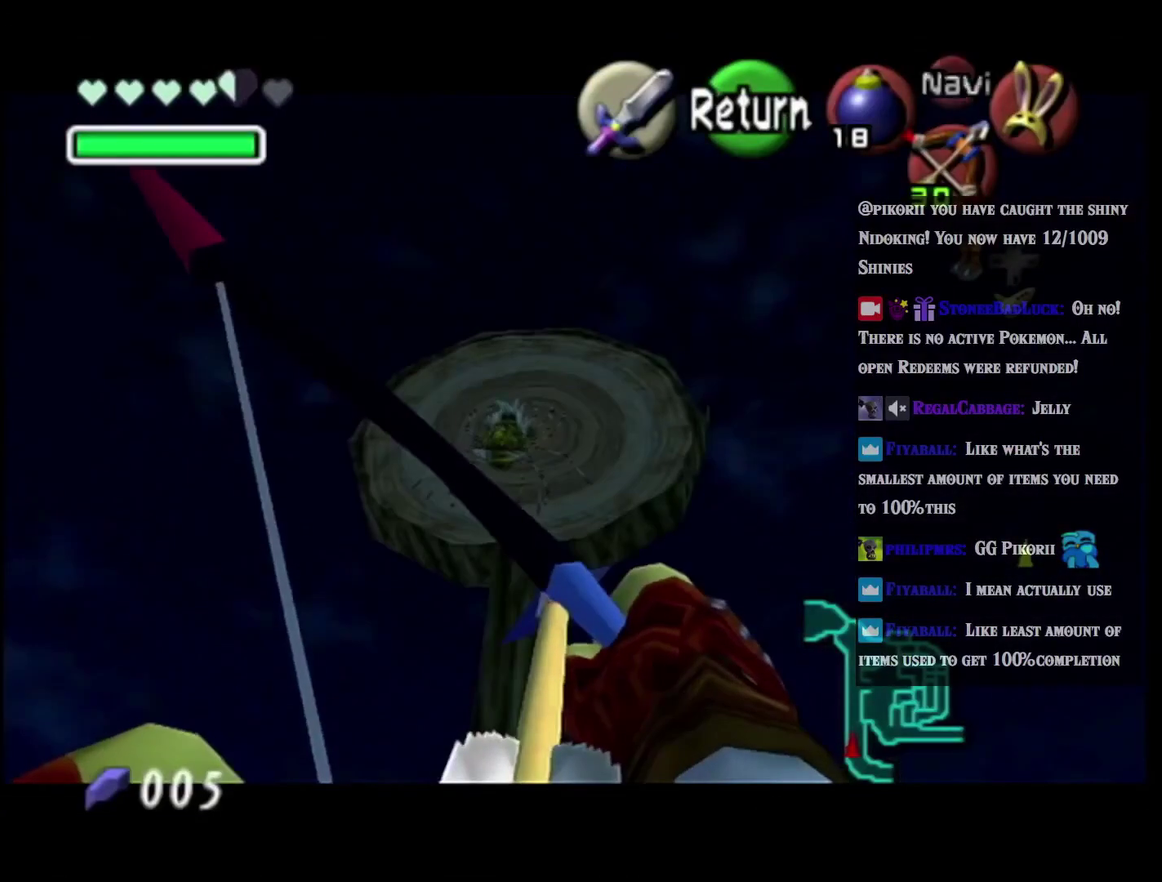
{"buttons": [], "left_stick": "center", "events": [[151, "left_stick", "center"]]}
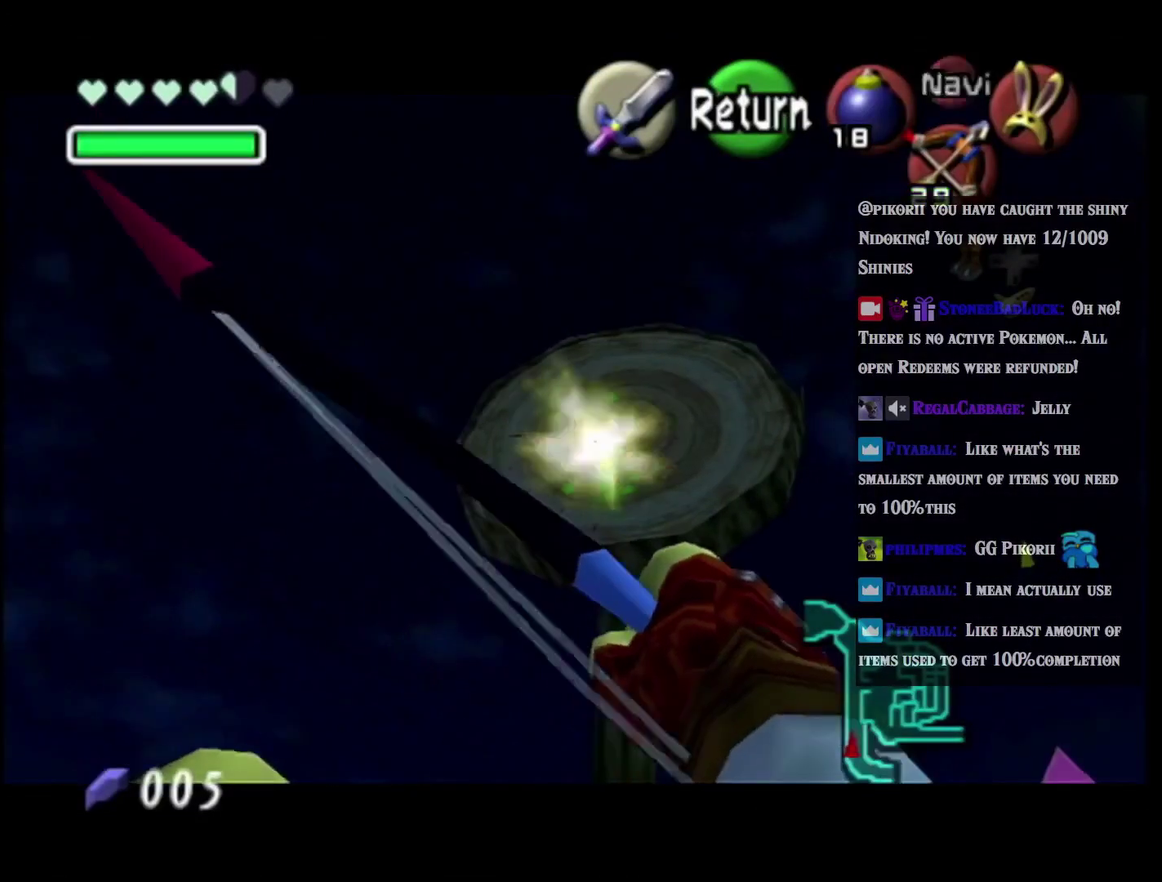
{"buttons": [], "left_stick": "center", "events": []}
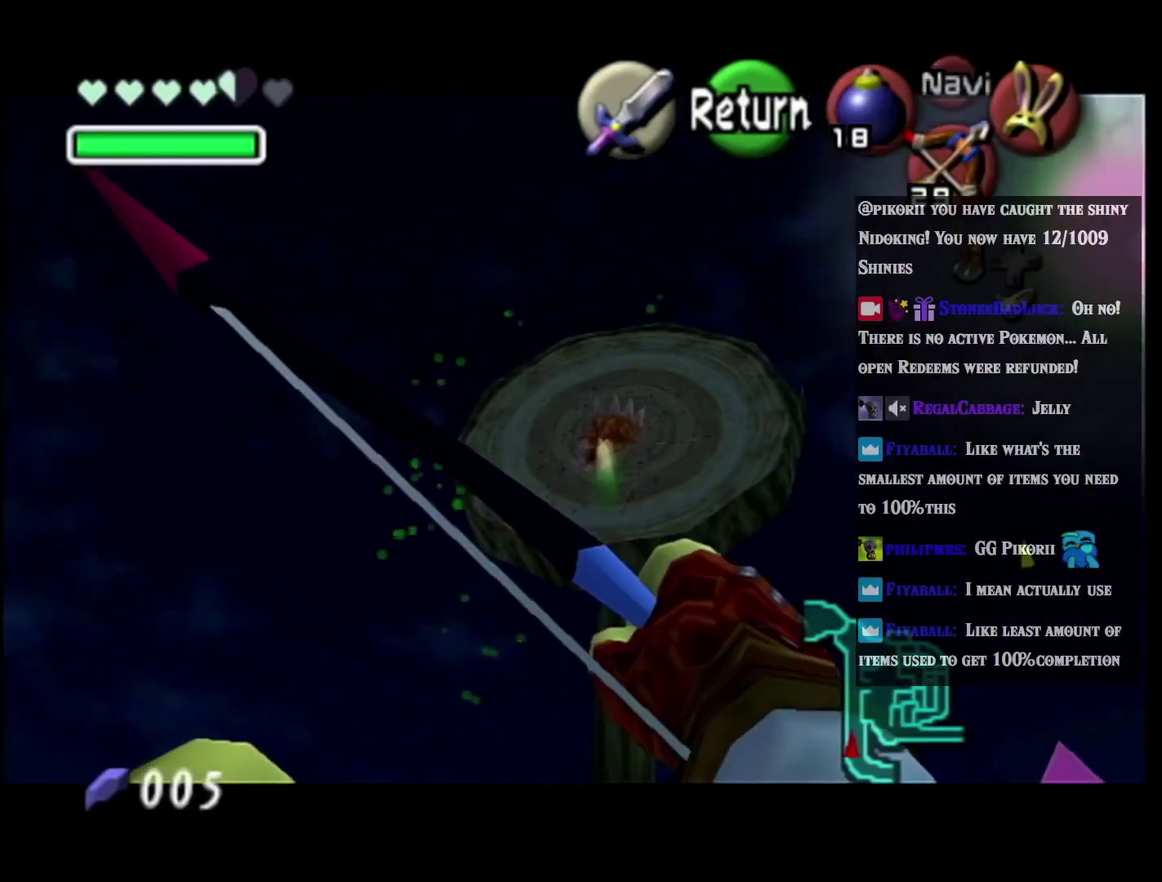
{"buttons": [], "left_stick": "center", "events": []}
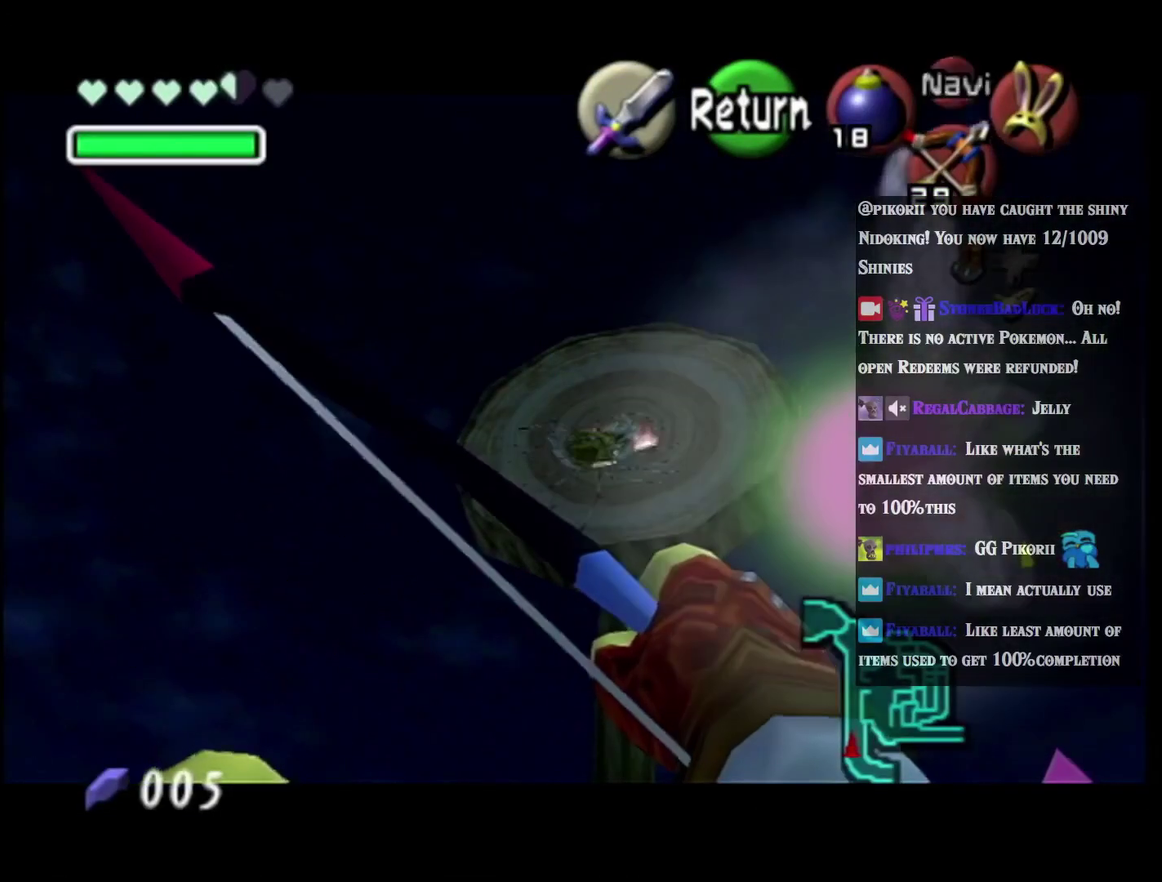
{"buttons": [], "left_stick": "center", "events": []}
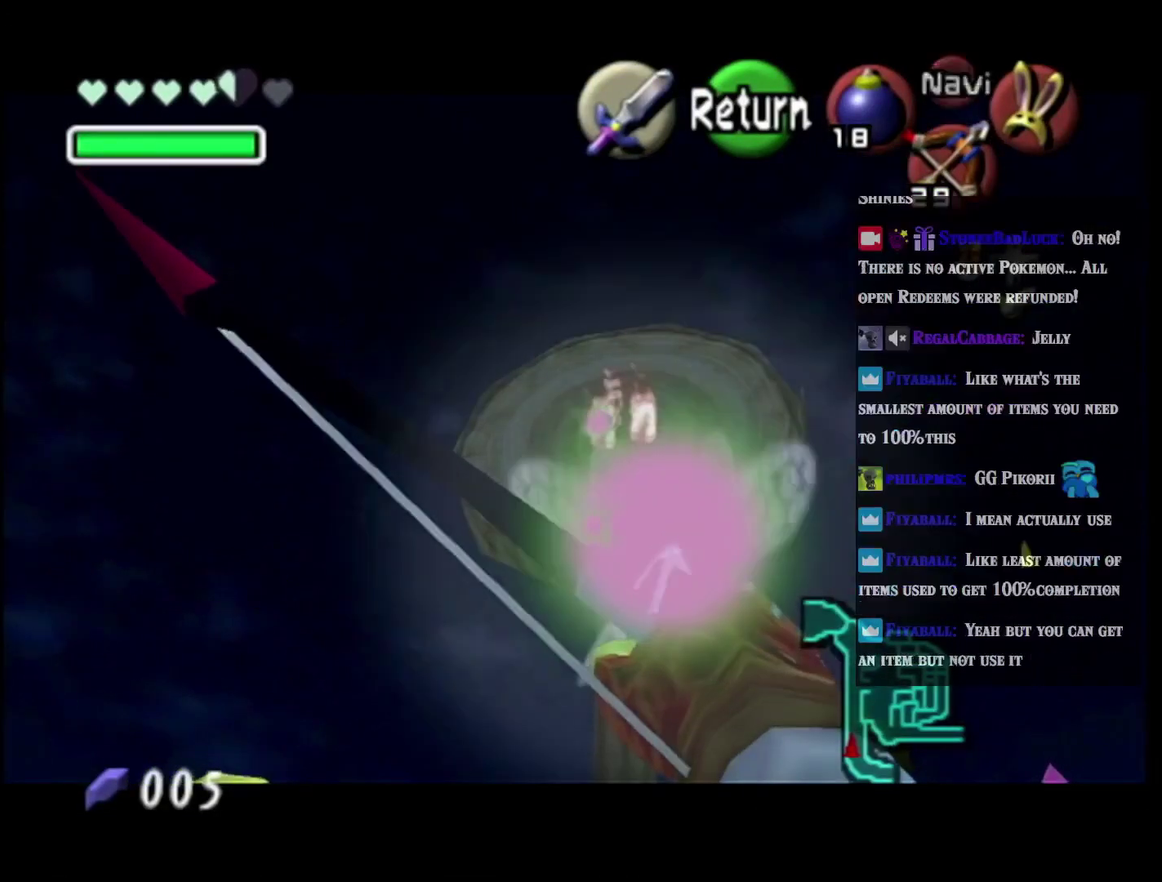
{"buttons": [], "left_stick": "center", "events": []}